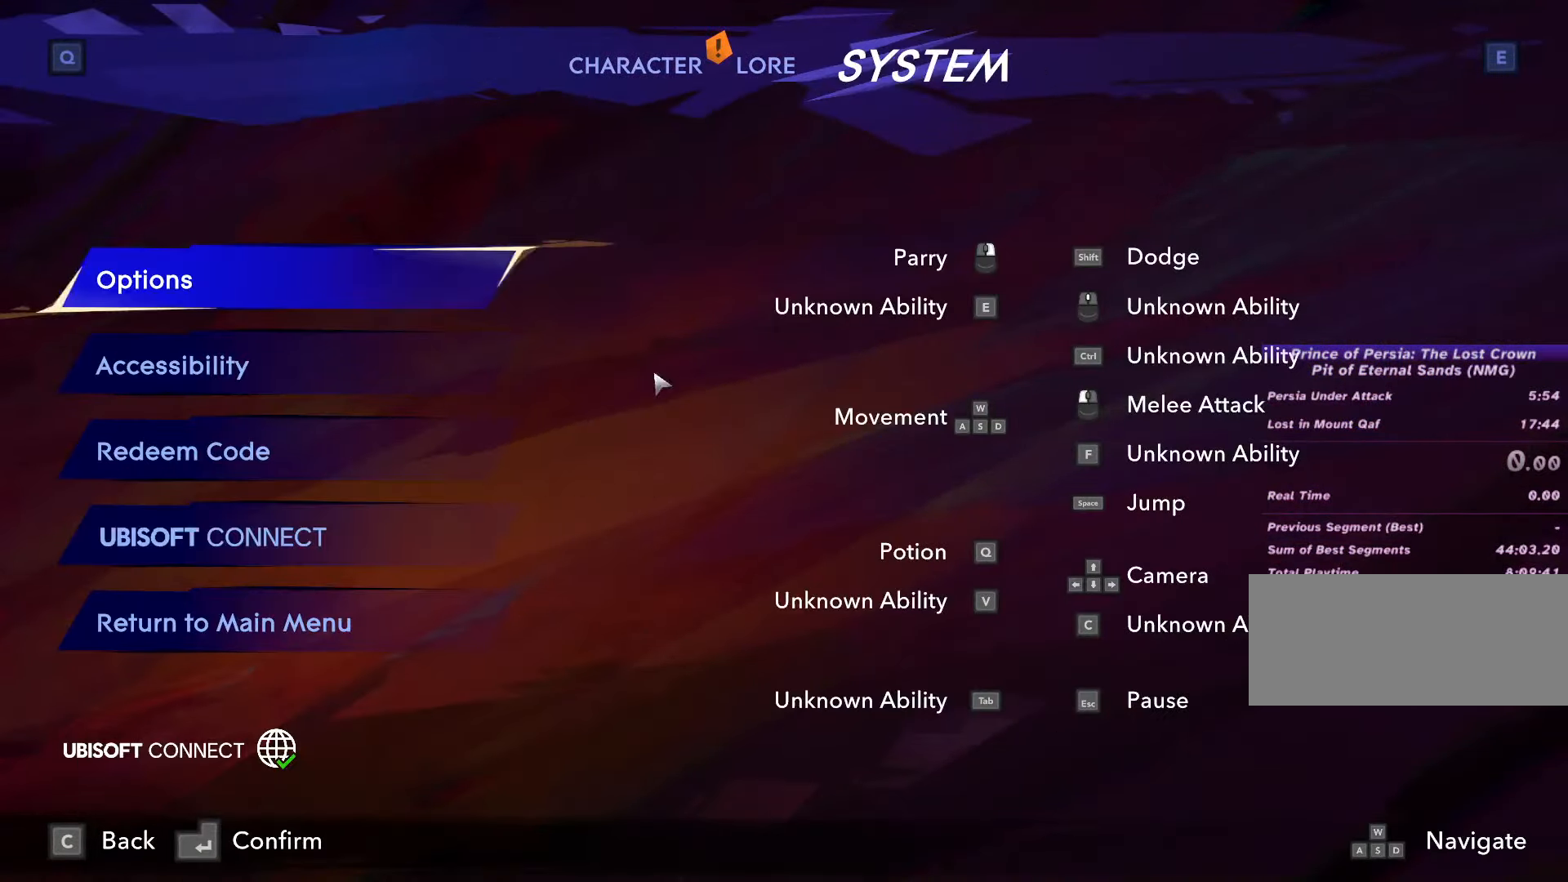
Gameplay with keyboard and mouse; each line is a JSON object with the keys and mouse buttons held at the frame after it. "events" lists presses ("down") and releases ("up") of ".", "/", "0", "1", "2", "3", "4", "5", "6", "7", "8", "9", "a", "alt_l", "alt_r", "b", "backslash", "backspace", "c", "caps_lock", "comma", "ctrl_l", "ctrl_r", "d", "e", "equals", "escape", "f", "f1", "f10", "f11", "f12", "f2", "f3", "f4", "f5", "f6", "f7", "f8", "f9", "g", "h", "i", "j", "k", "l", "lbracket", "m", "minus", "n", "o", "p", "q", "quote", "r", "rbracket", "return", "s", "semicolon", "shift_l", "shift_r", "space", "super_l", "super_r", "t", "tab", "tilde", "u", "v", "w", "x", "y", "z", "mouse_left", "mouse_wheel", "mouse_right", "mouse_mb4" and "mouse_mb5" between this image and that frame as [ms after this image, input, new state], when the widget could be followed in between. "mouse_left", "mouse_wheel", "mouse_right", "mouse_mb4", "mouse_mb5" = the "left", "wheel", "right", "mb4", "mb5" buttons of the "mouse" list. No other keys are recorded. "wheel" means that the mouse wheel is clicked or scrolled. Not read: mouse_move.
{"keys": [], "mouse": ["left"], "events": [[467, "mouse_left", "down"]]}
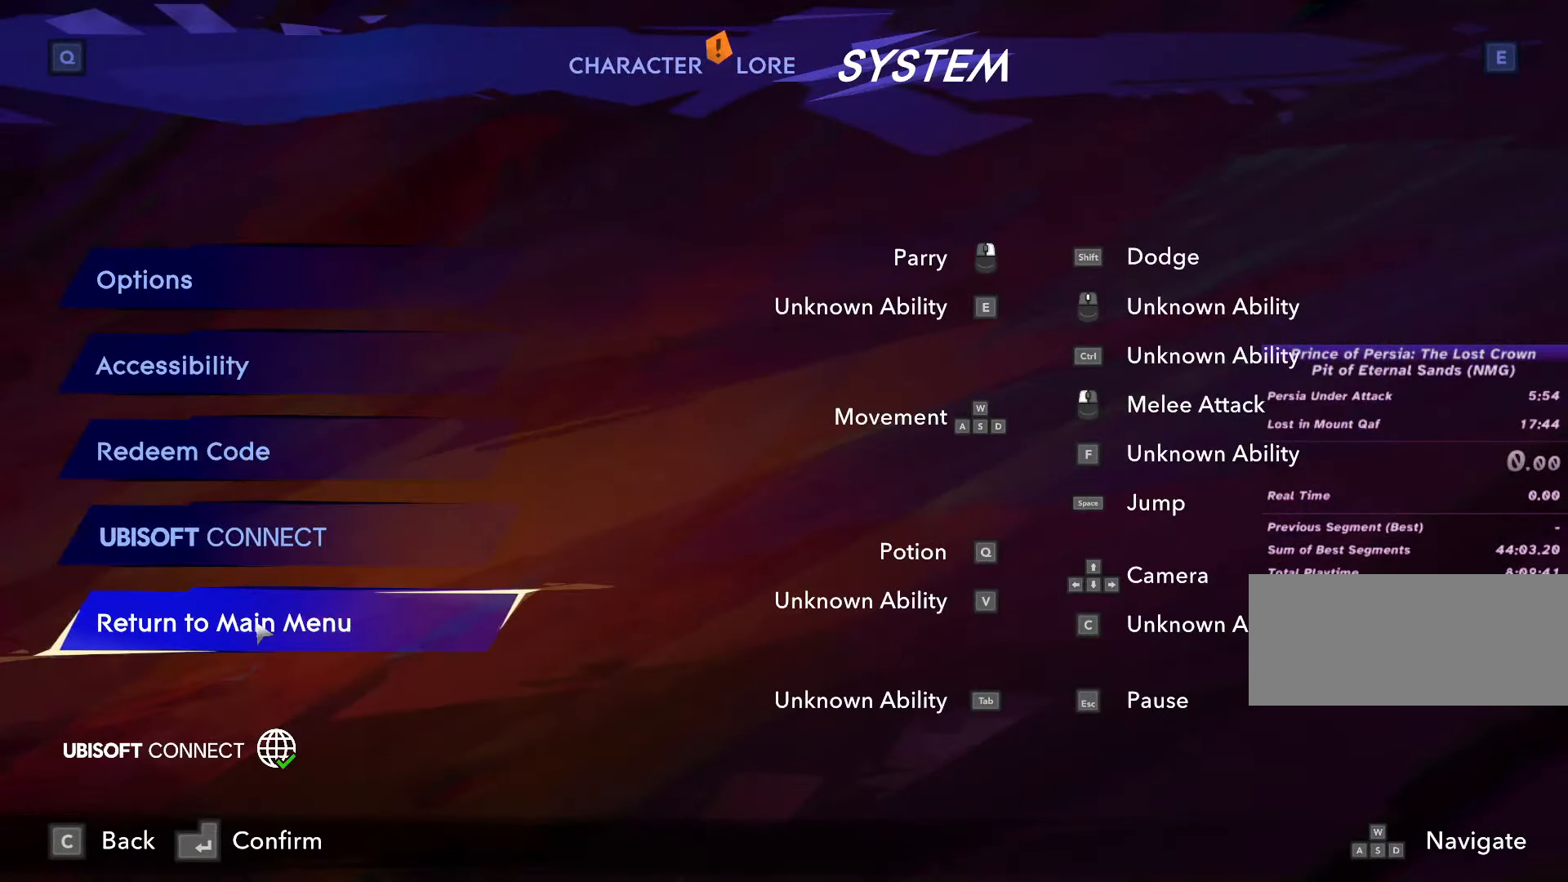
{"keys": [], "mouse": [], "events": [[67, "mouse_left", "up"]]}
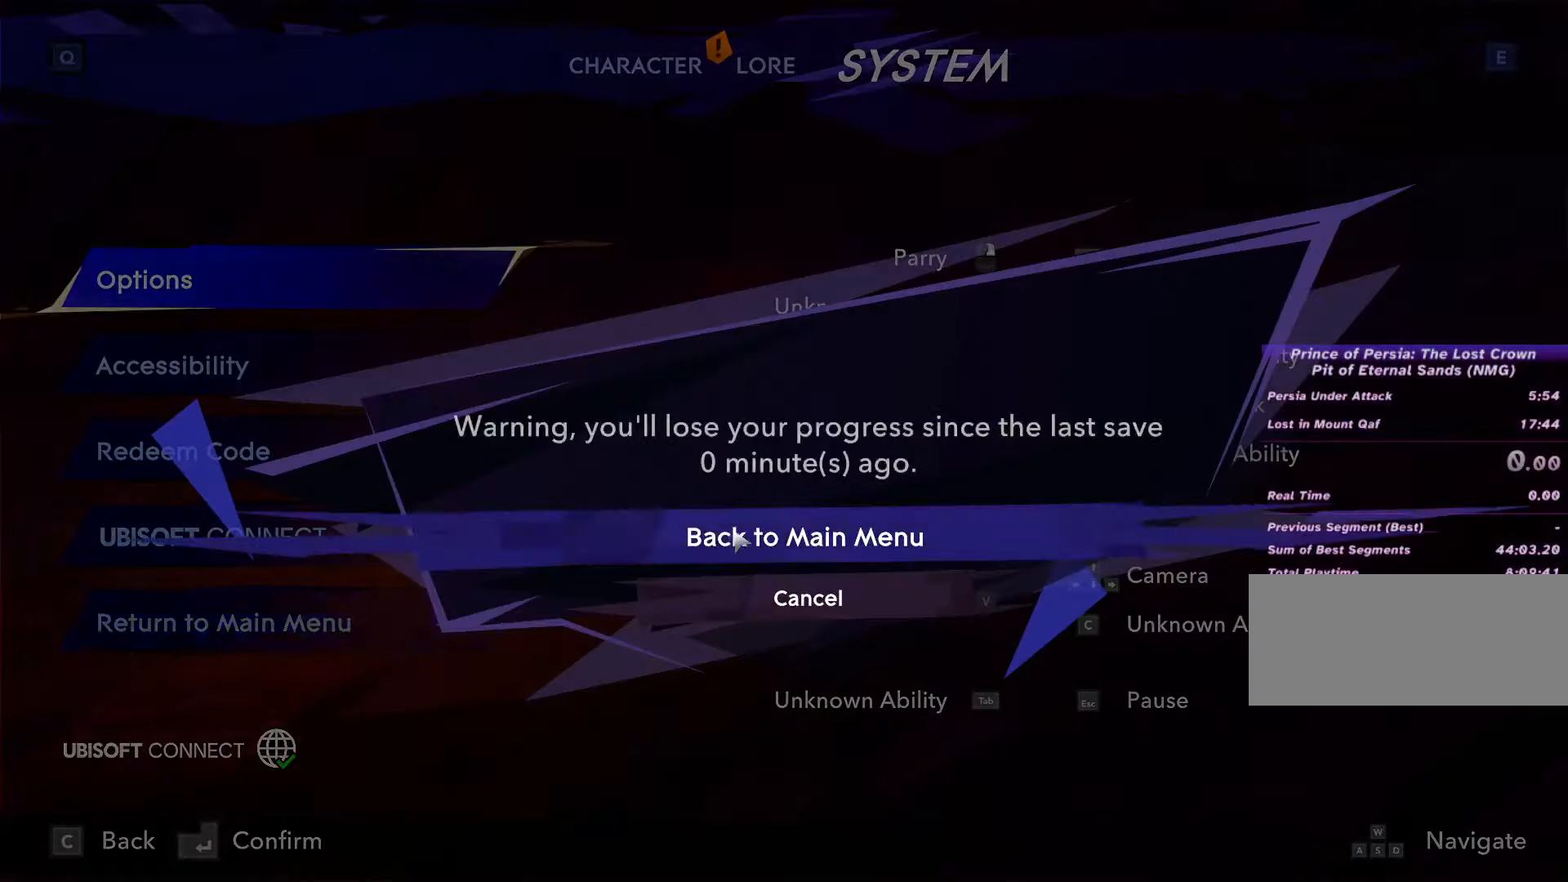
{"keys": [], "mouse": [], "events": [[33, "mouse_left", "down"], [133, "mouse_left", "up"]]}
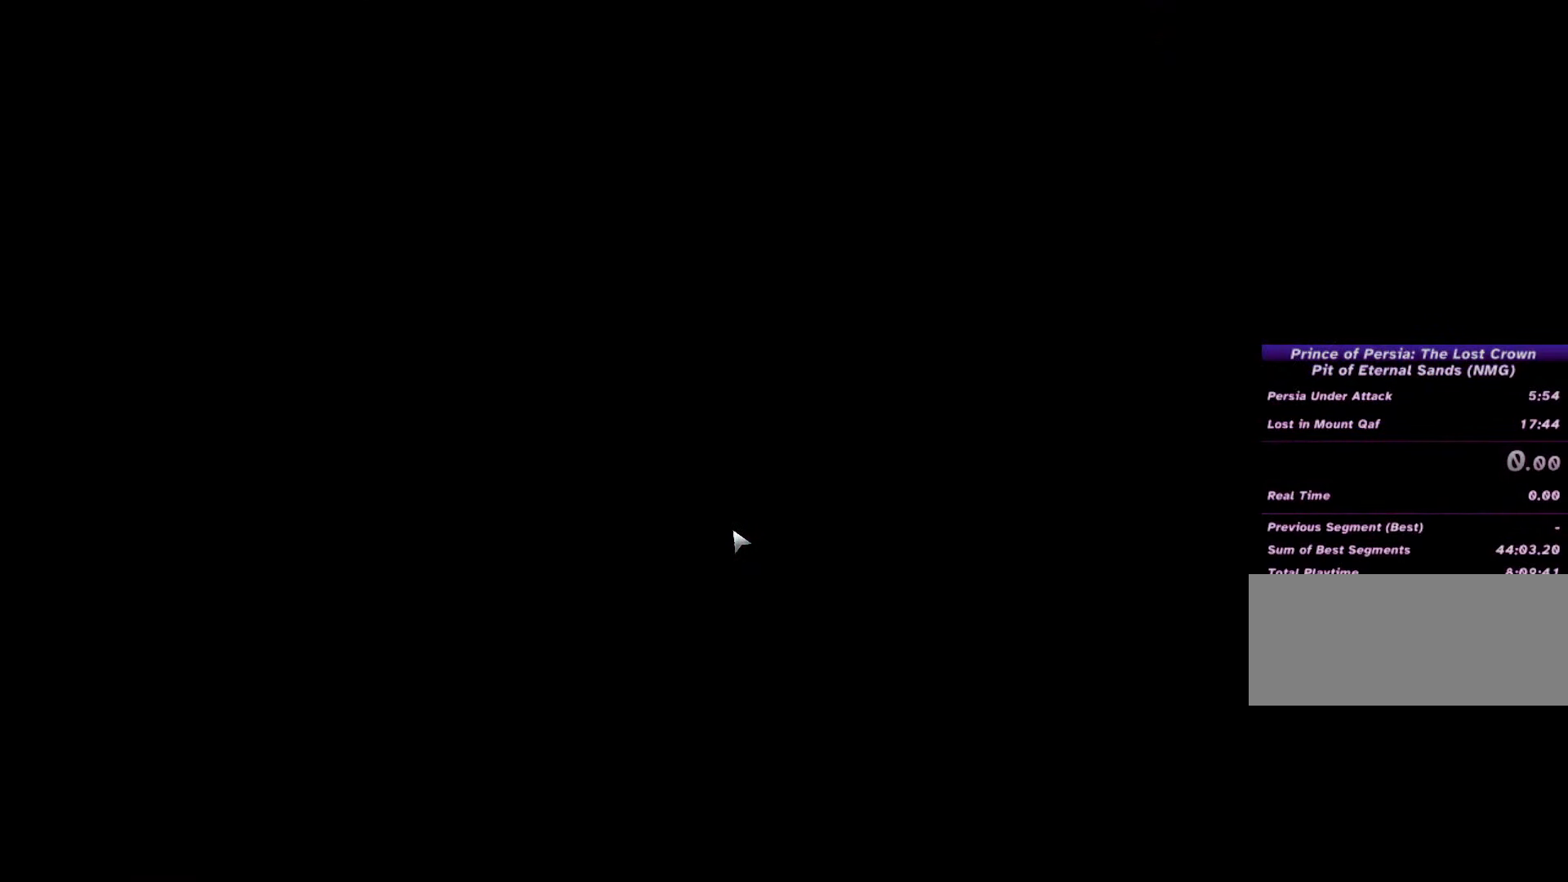
{"keys": [], "mouse": [], "events": []}
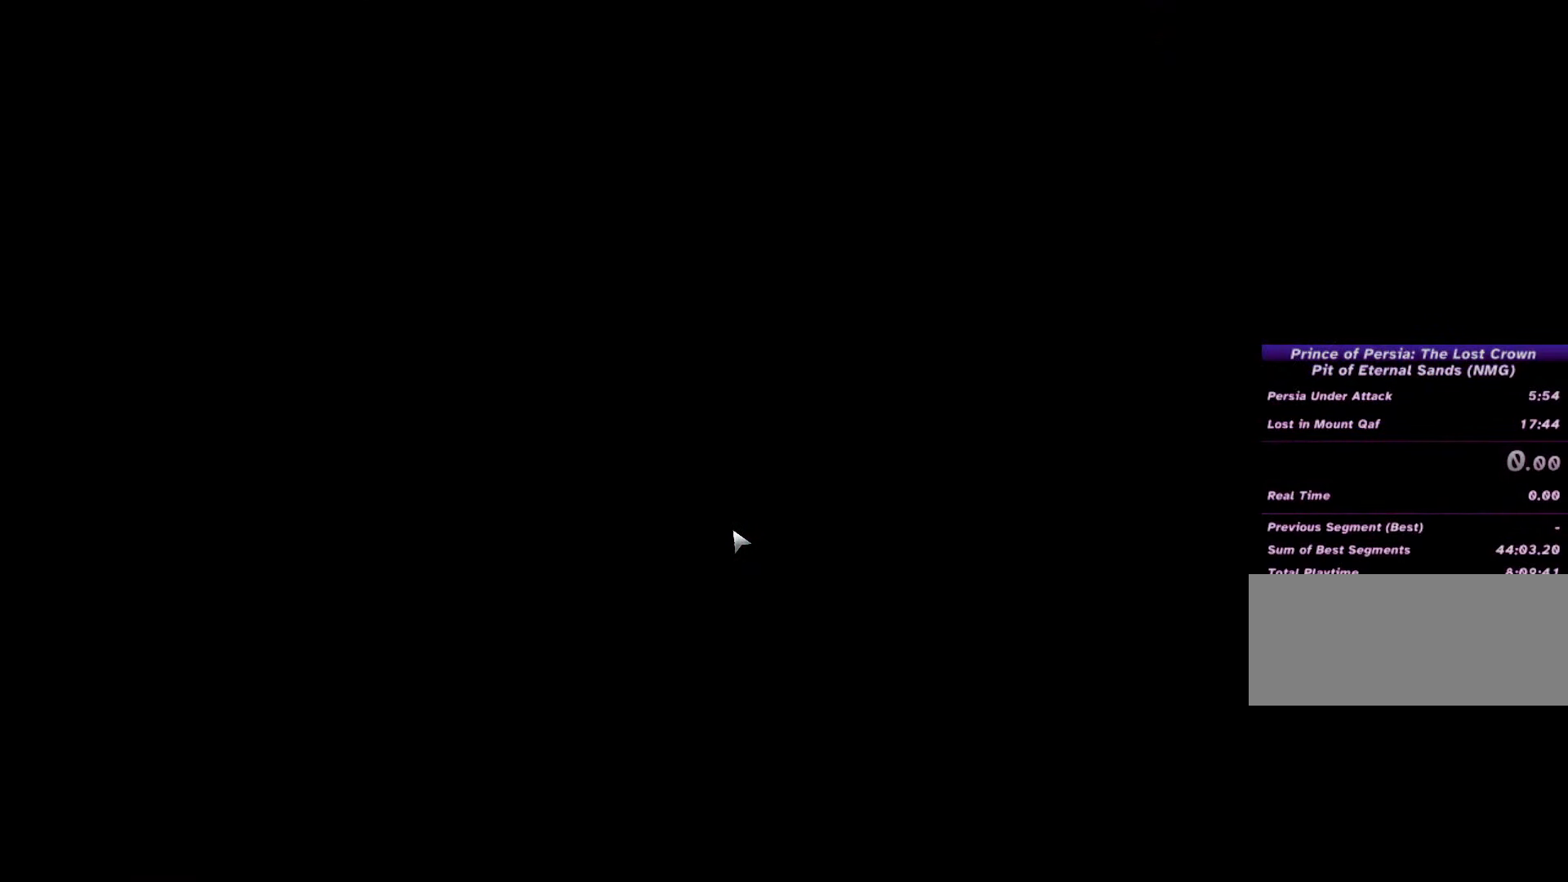
{"keys": [], "mouse": [], "events": []}
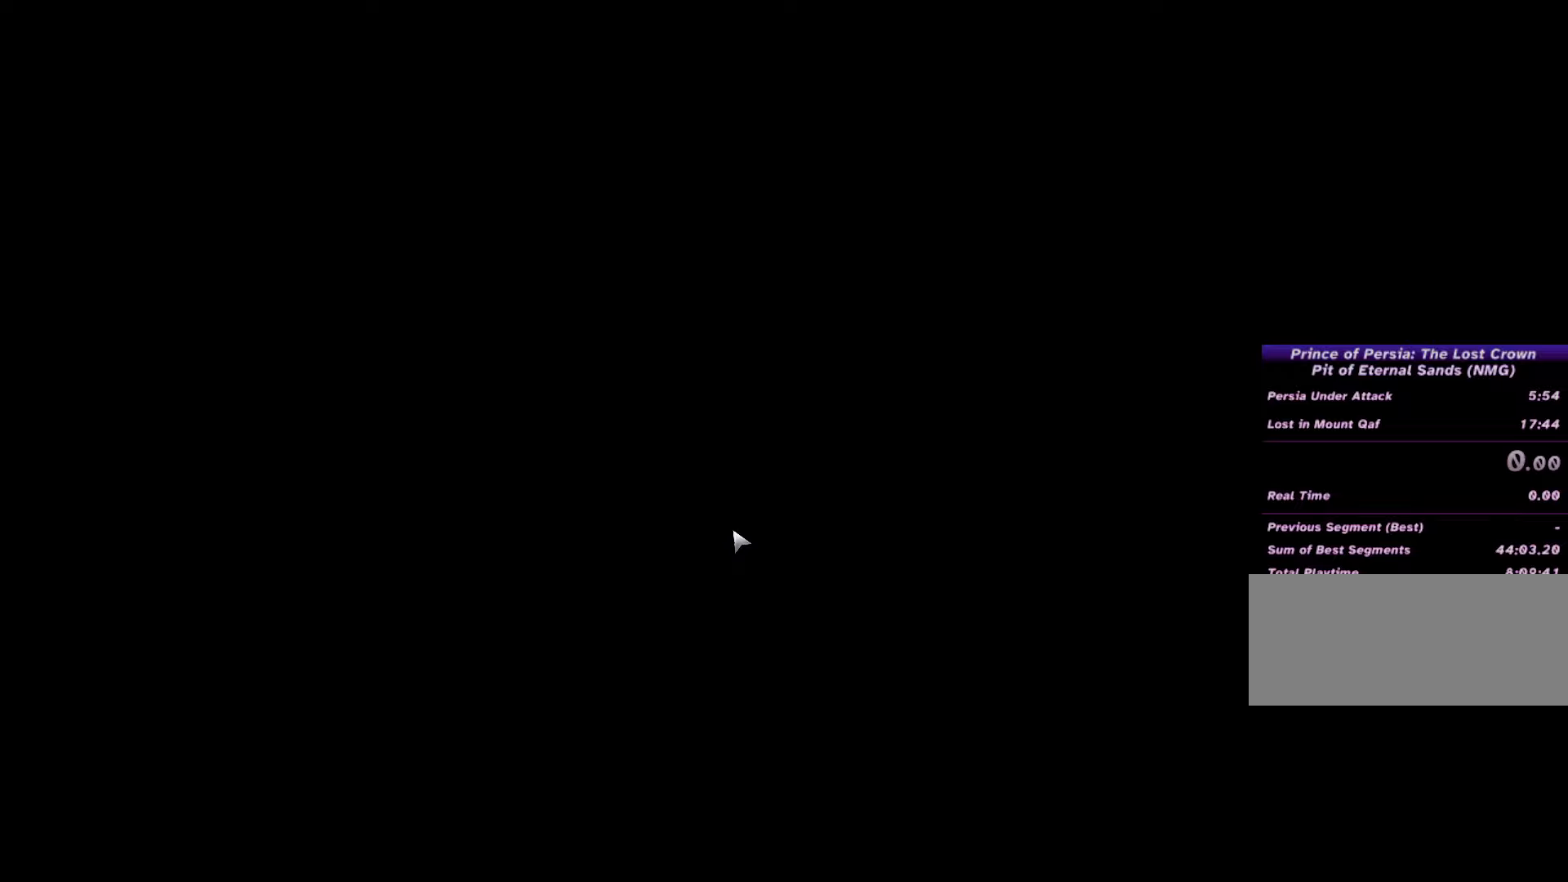
{"keys": [], "mouse": [], "events": []}
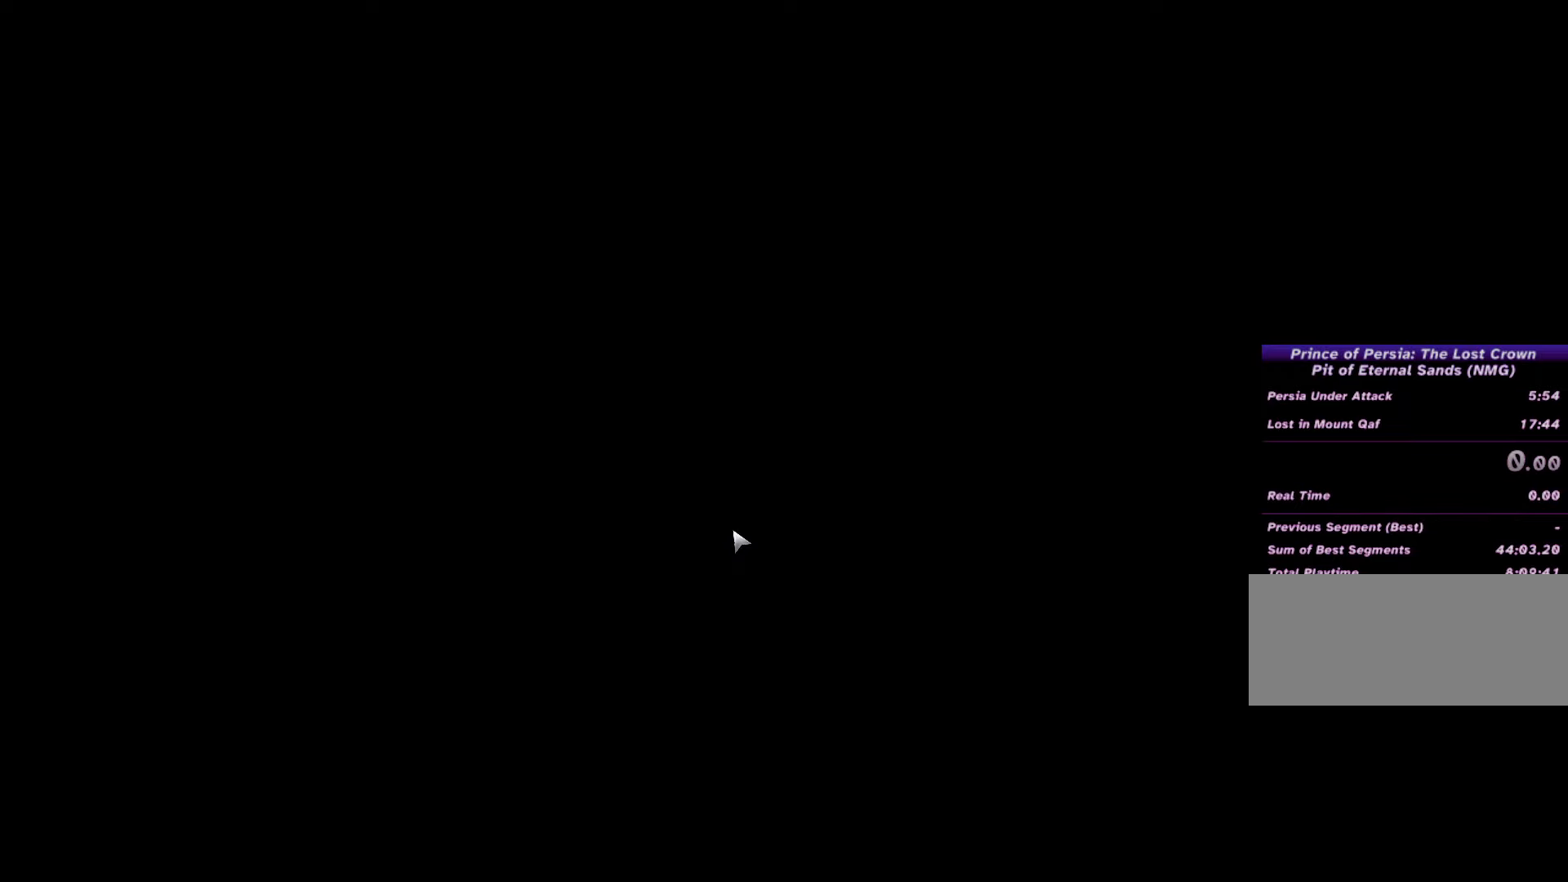
{"keys": [], "mouse": [], "events": []}
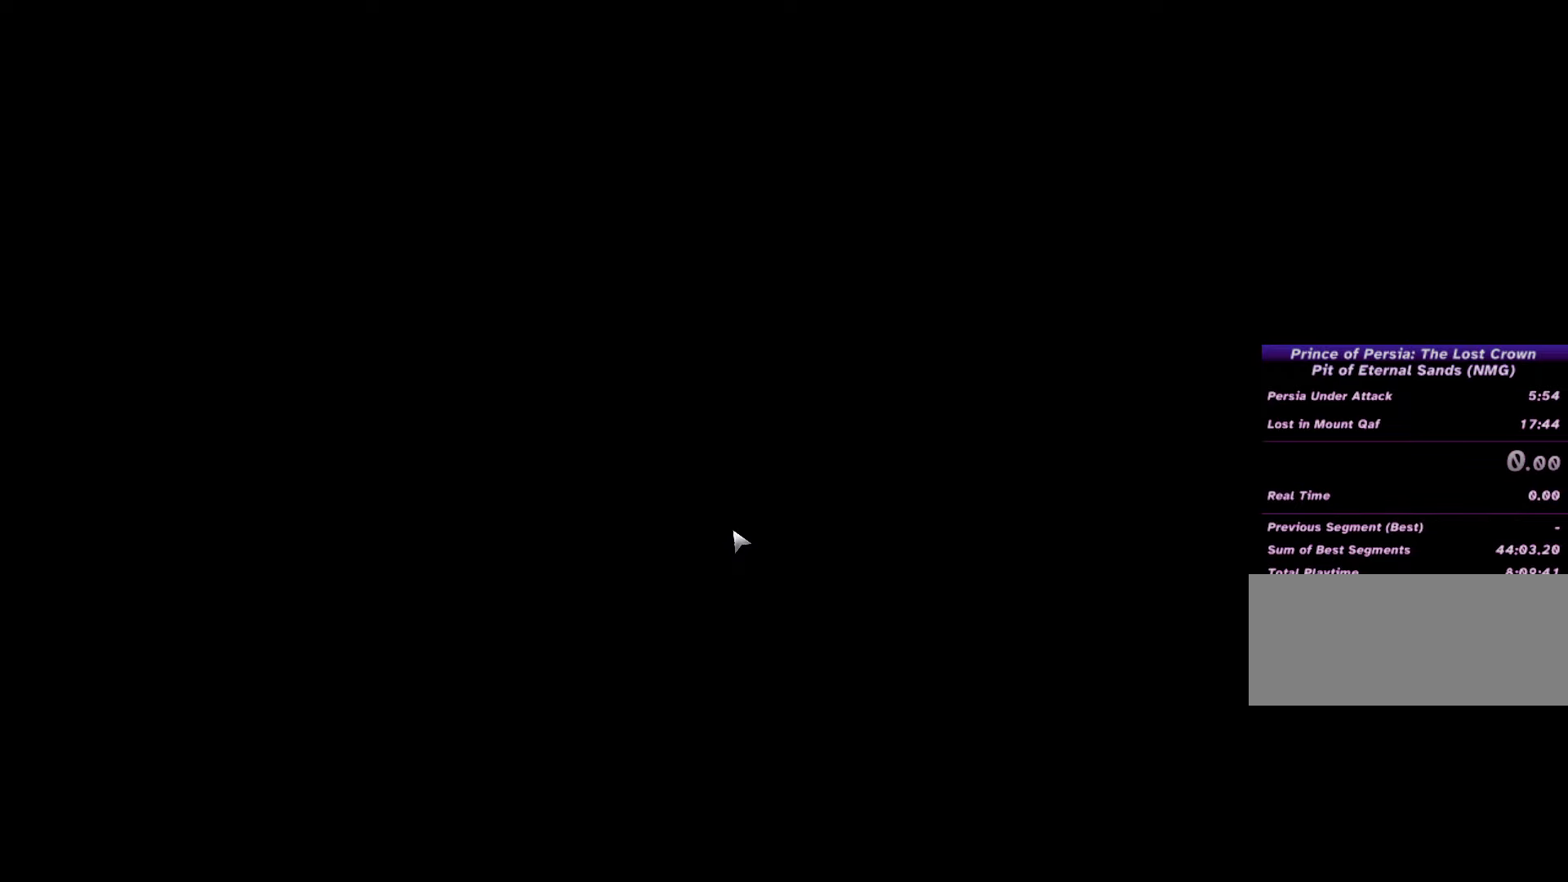
{"keys": [], "mouse": [], "events": []}
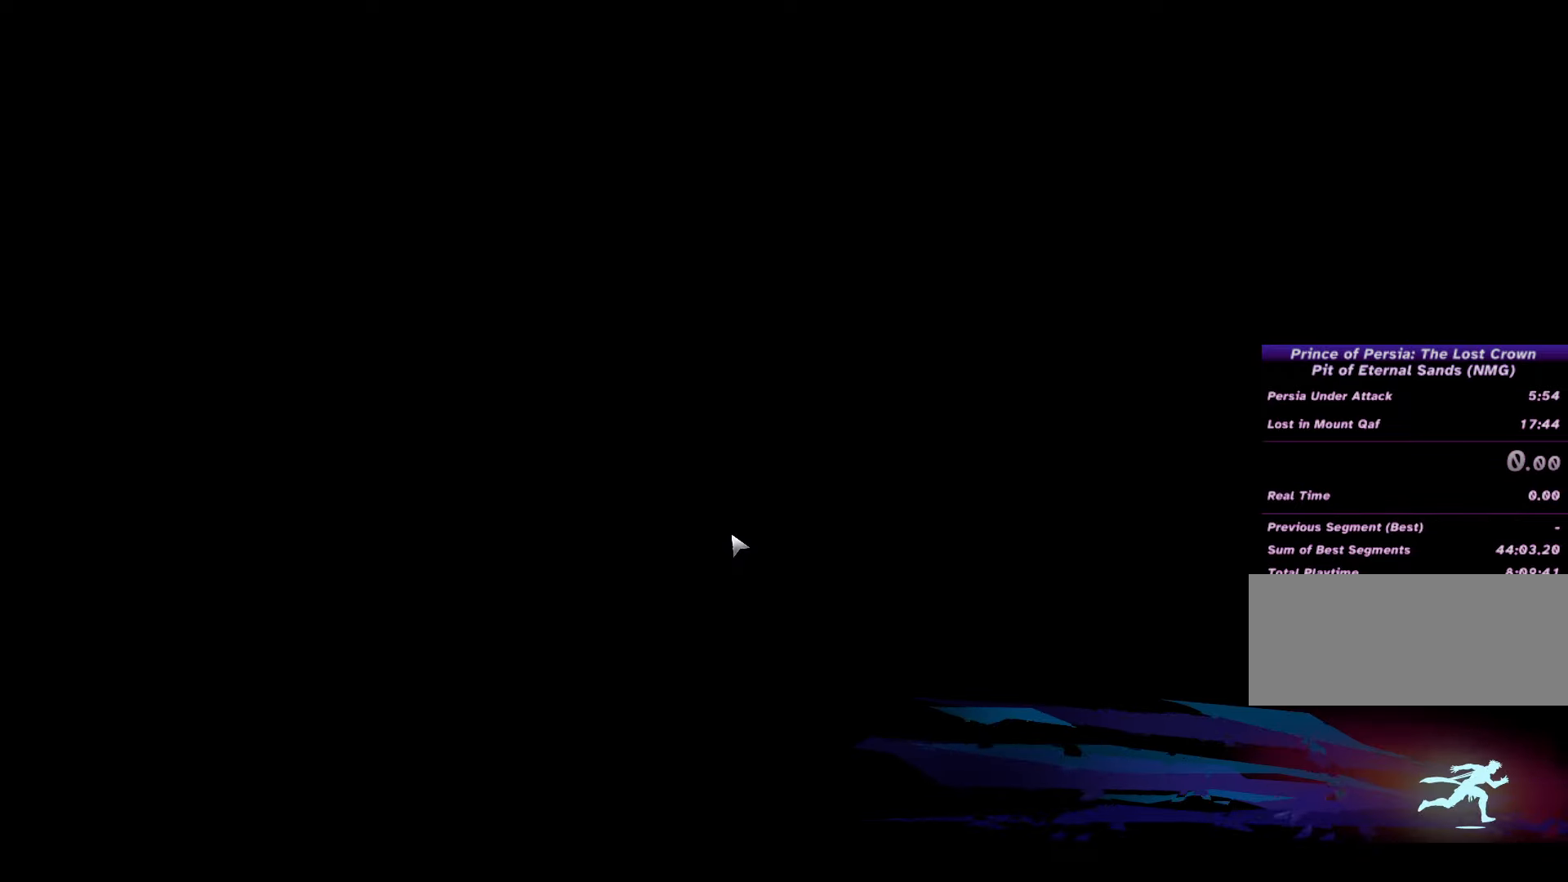
{"keys": [], "mouse": [], "events": []}
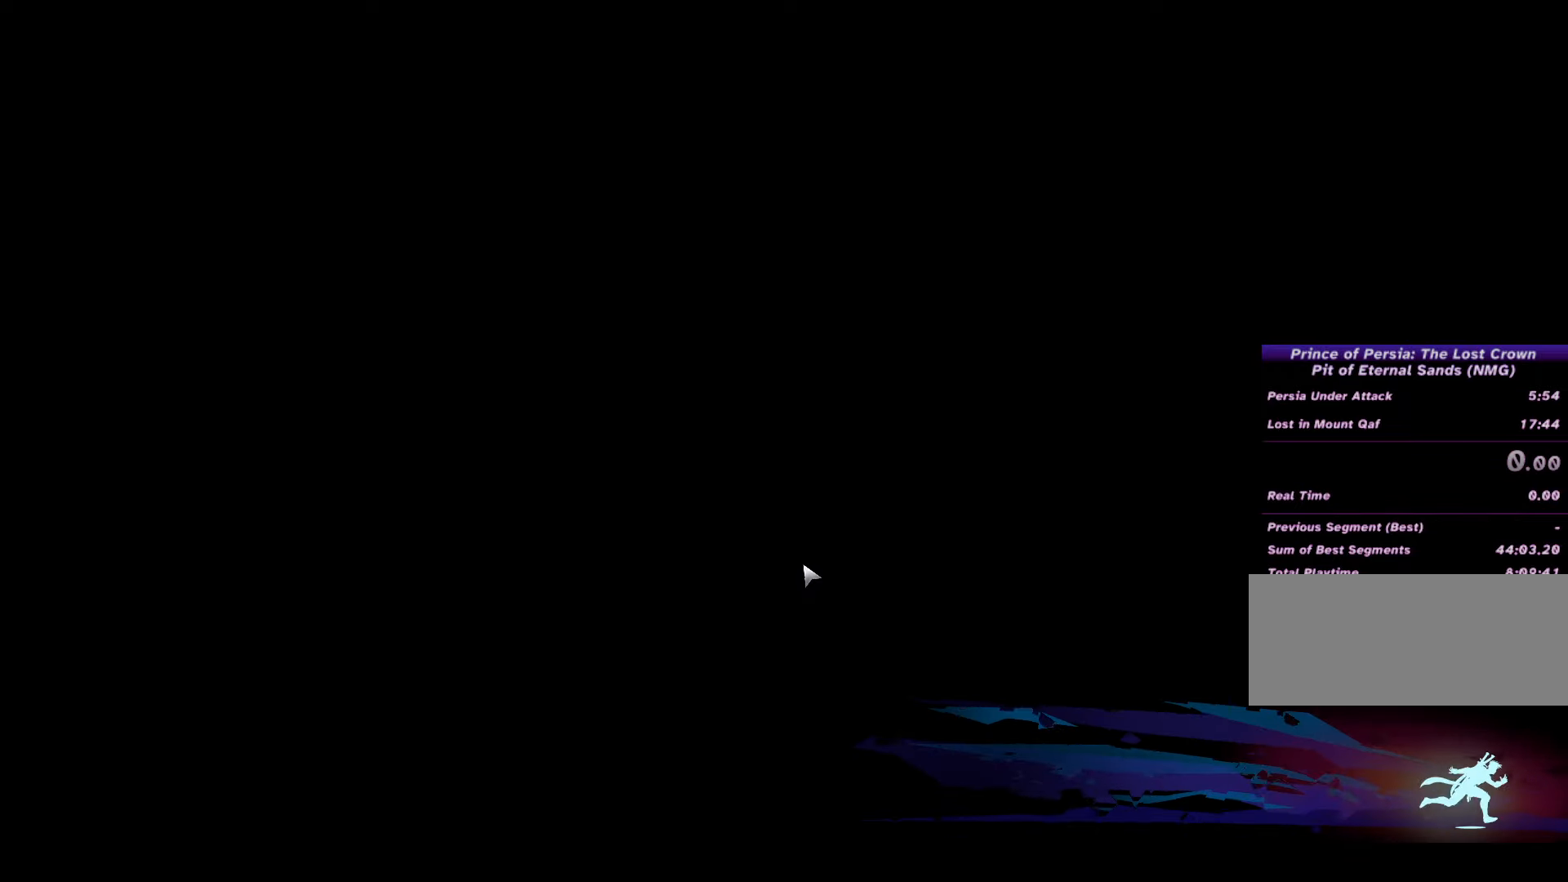
{"keys": [], "mouse": [], "events": []}
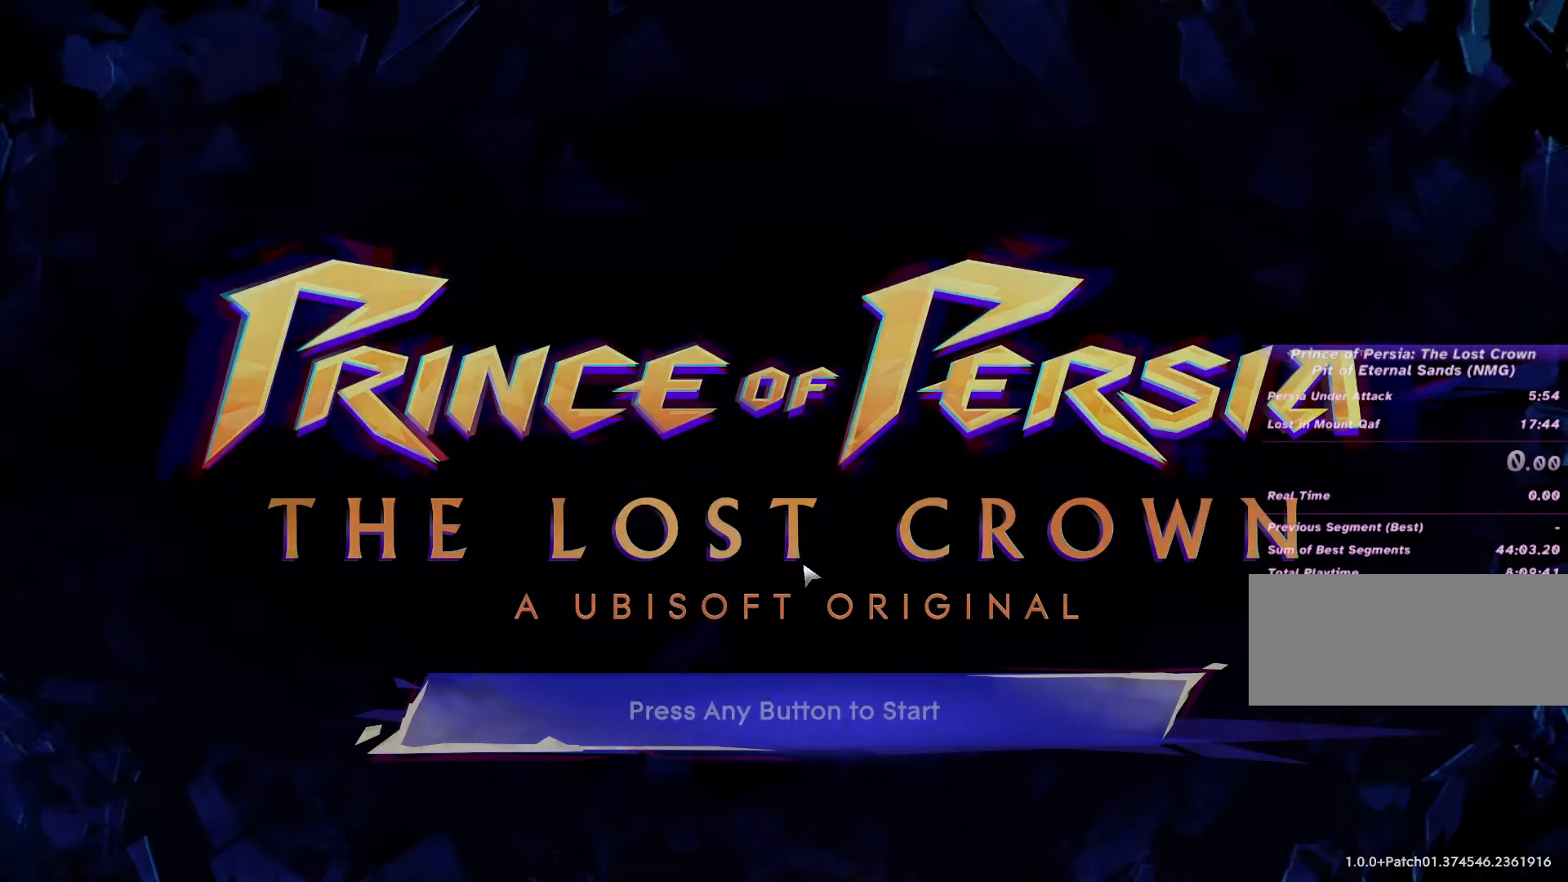
{"keys": [], "mouse": [], "events": [[334, "mouse_left", "down"], [467, "mouse_left", "up"]]}
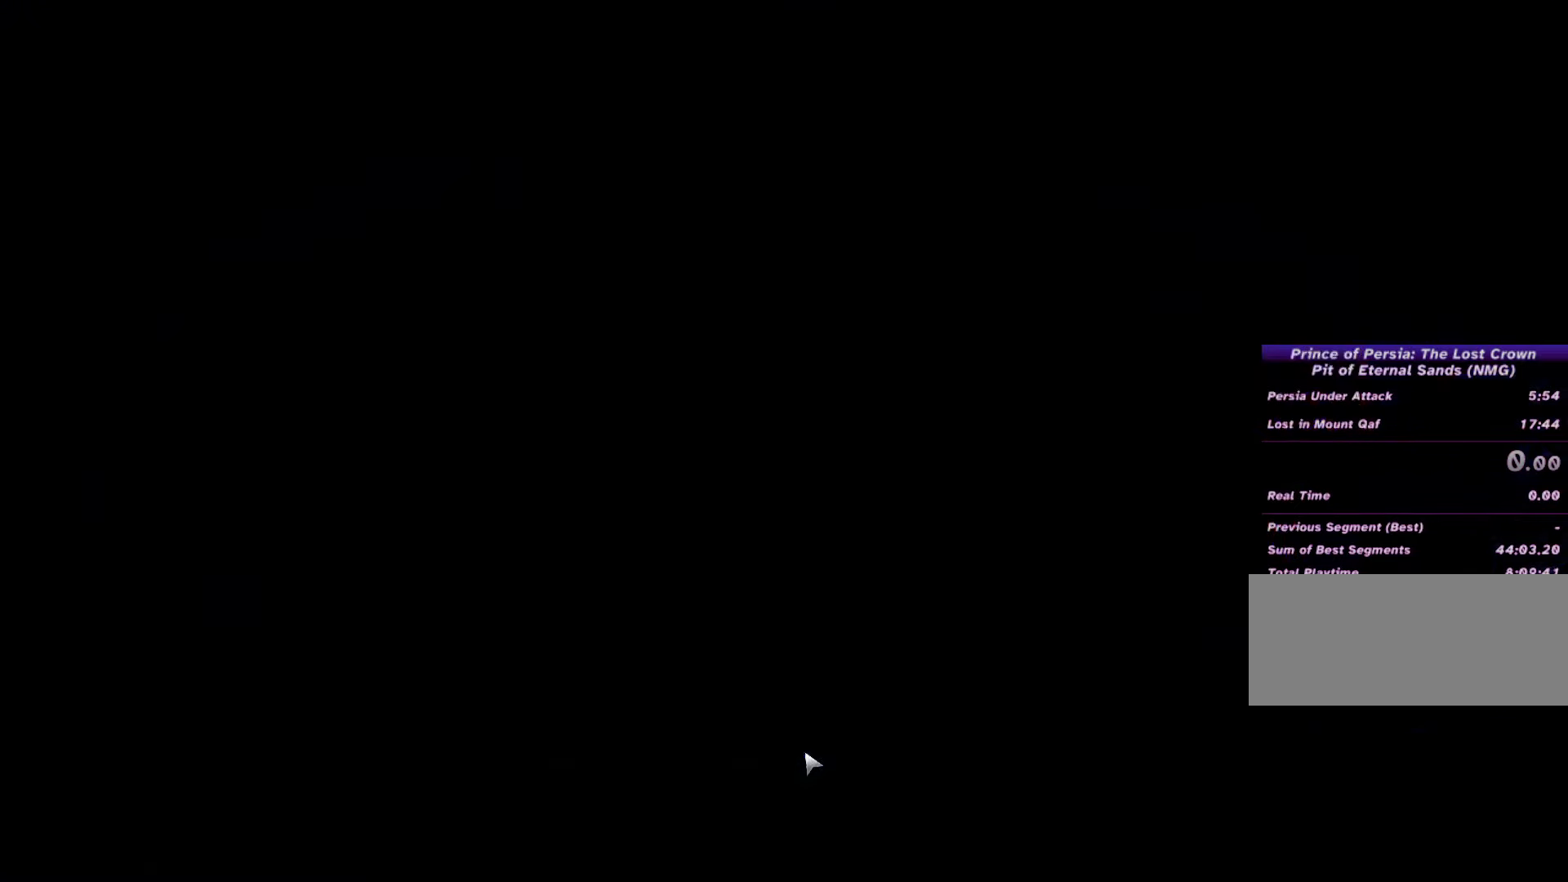
{"keys": [], "mouse": [], "events": []}